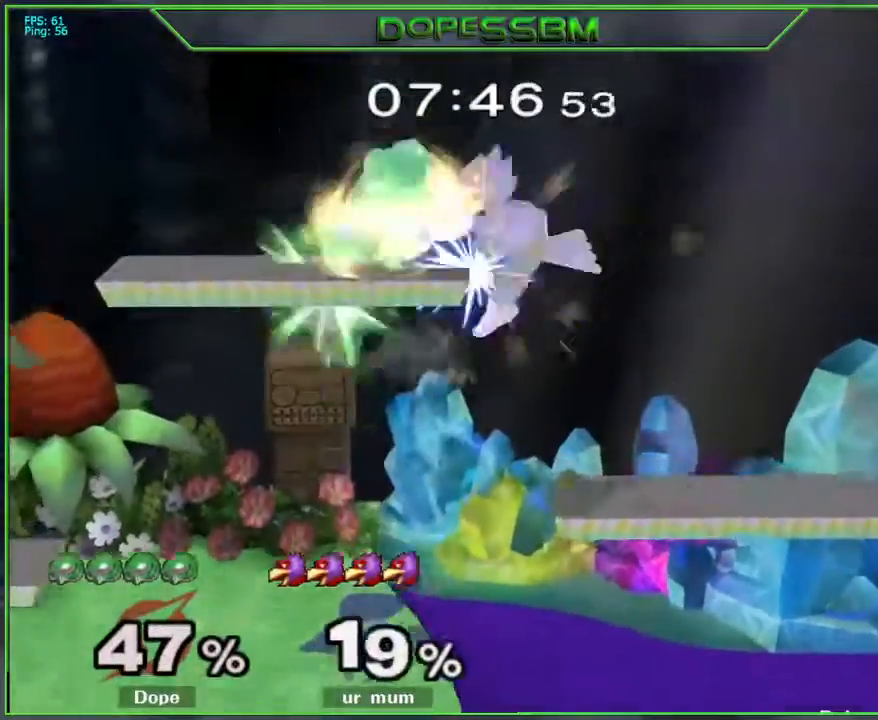
Gameplay with a controller (Nintendo layout); each line is a JSON object with the inputs held at the frame after it. "events" lists button and stick changes between this image and that frame as [ms after this image, input, new state], when the widget could be followed in between. Not read: L3 R3.
{"buttons": [], "left_stick": "left", "right_stick": "center", "events": []}
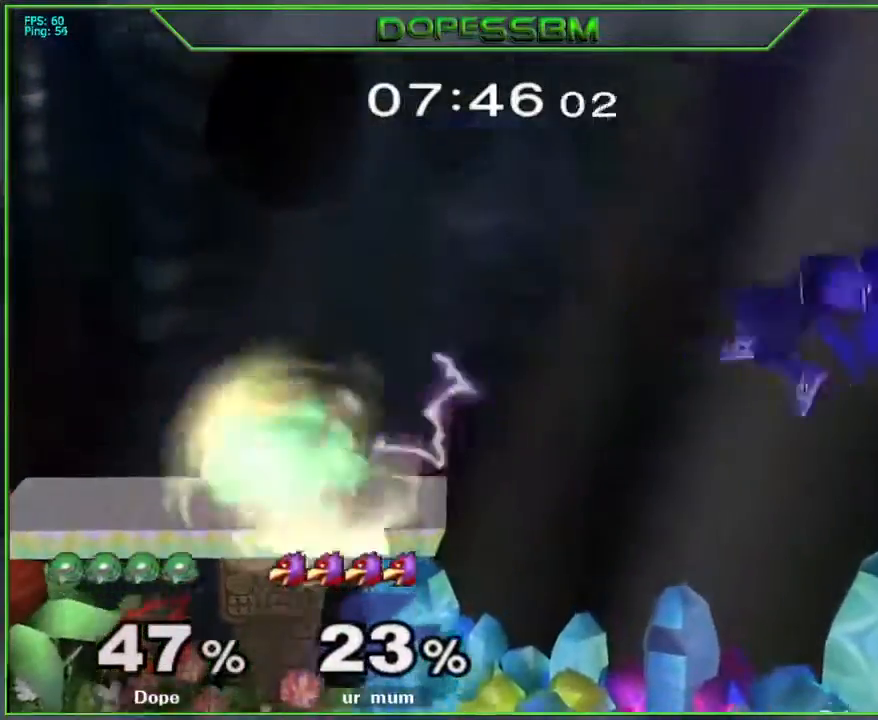
{"buttons": ["L1"], "left_stick": "down-right", "right_stick": "center", "events": [[167, "left_stick", "center"], [400, "left_stick", "right"], [450, "left_stick", "down-right"], [483, "L1", "down"]]}
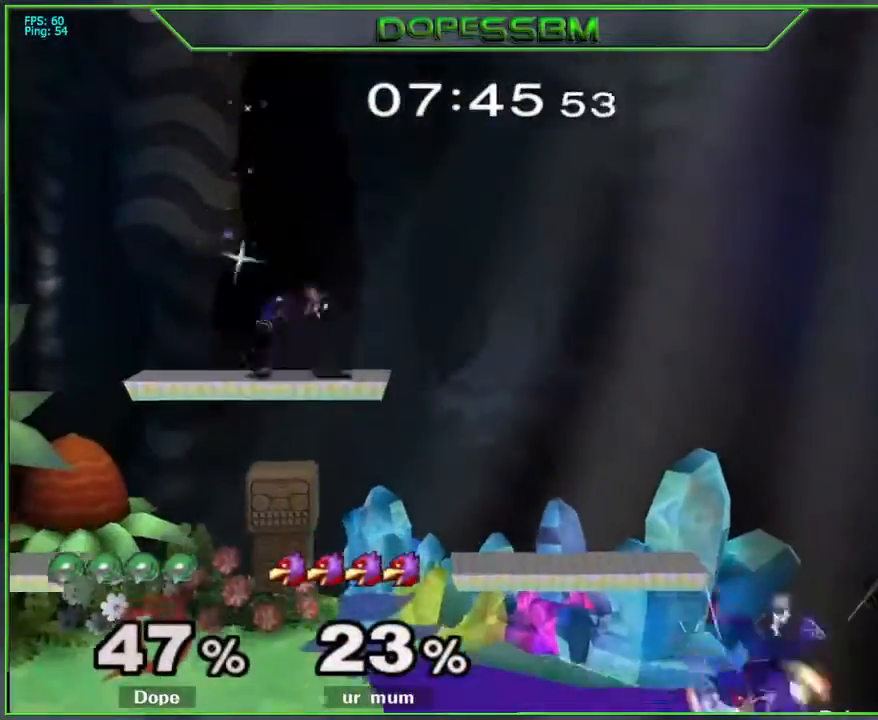
{"buttons": [], "left_stick": "down", "right_stick": "center", "events": [[67, "L1", "up"], [100, "left_stick", "right"], [117, "B", "down"], [183, "B", "up"], [300, "left_stick", "down"]]}
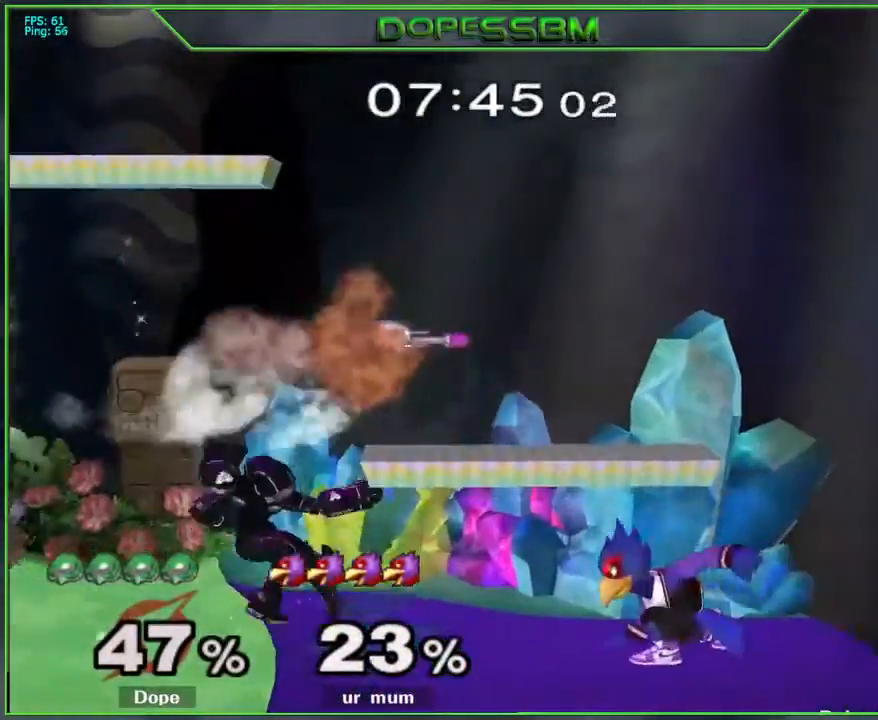
{"buttons": [], "left_stick": "right", "right_stick": "center", "events": [[133, "left_stick", "right"], [250, "L1", "down"], [467, "L1", "up"]]}
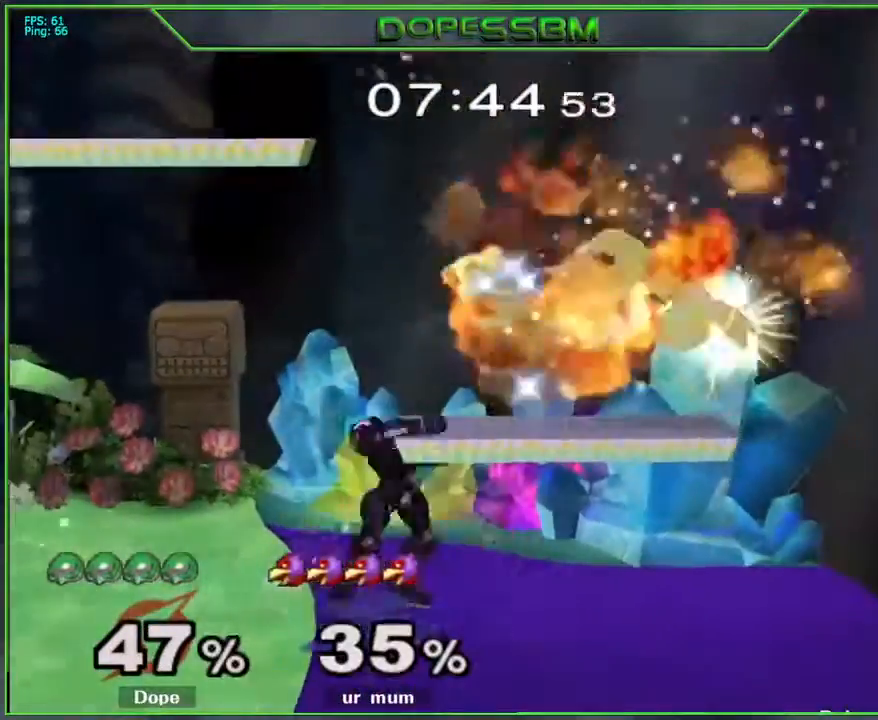
{"buttons": [], "left_stick": "center", "right_stick": "center", "events": [[17, "Y", "down"], [33, "left_stick", "down-right"], [50, "Y", "up"], [83, "L1", "down"], [200, "L1", "up"], [200, "left_stick", "center"], [267, "A", "down"], [350, "A", "up"]]}
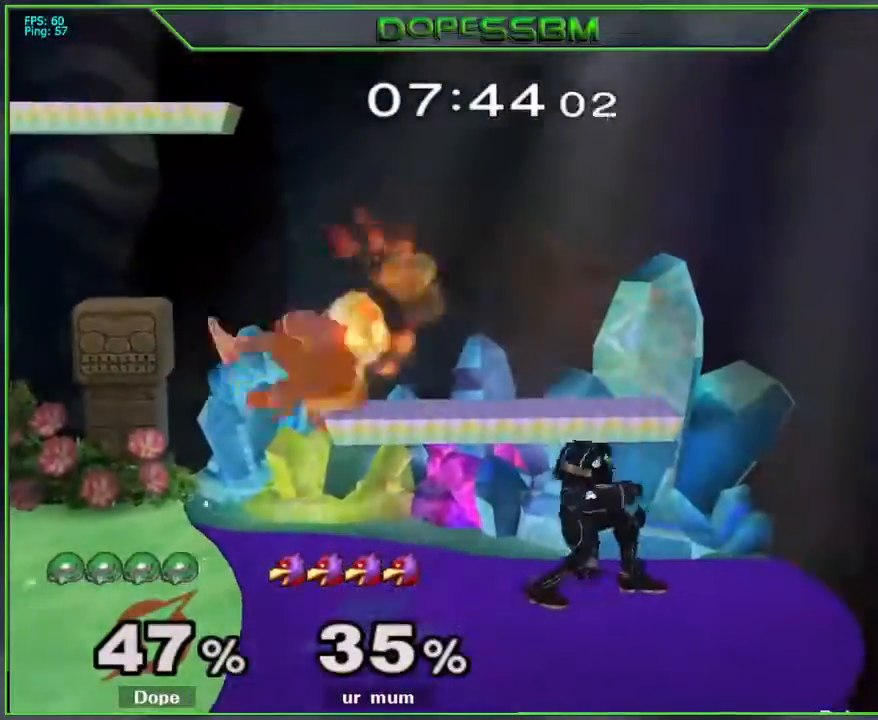
{"buttons": ["A"], "left_stick": "right", "right_stick": "center", "events": [[117, "left_stick", "left"], [217, "Y", "down"], [267, "A", "down"], [267, "Y", "up"], [350, "left_stick", "right"]]}
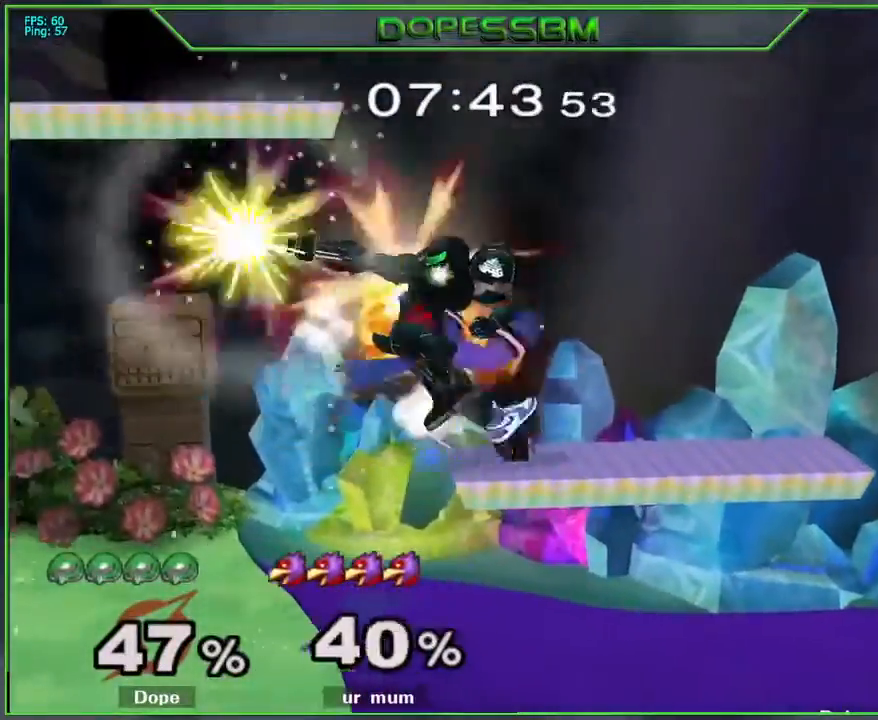
{"buttons": [], "left_stick": "right", "right_stick": "center", "events": [[467, "A", "up"]]}
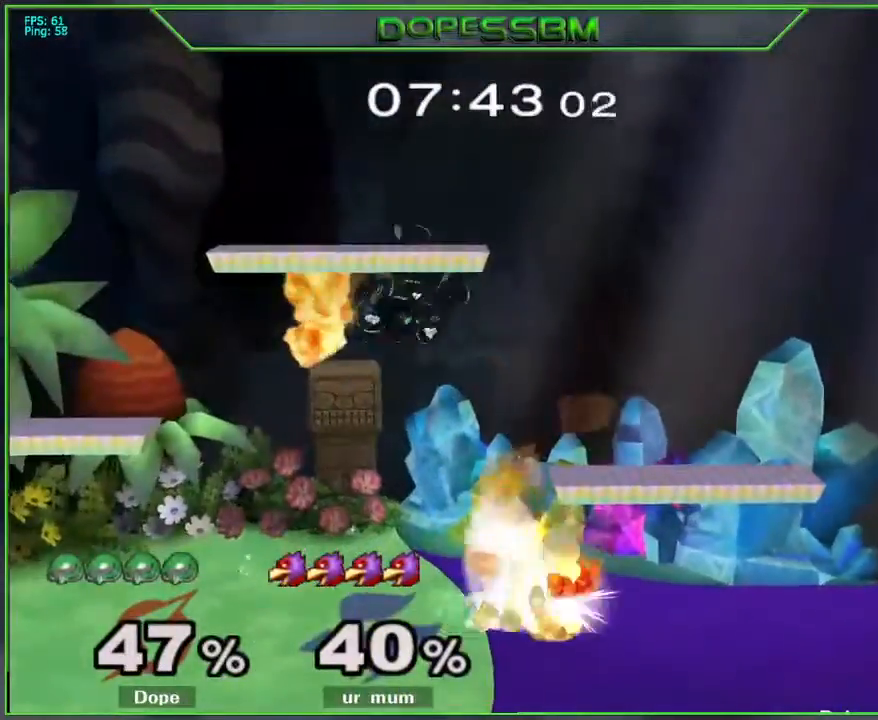
{"buttons": [], "left_stick": "center", "right_stick": "center", "events": [[150, "right_stick", "right"], [167, "left_stick", "down-left"], [200, "right_stick", "center"], [267, "left_stick", "up-left"], [367, "left_stick", "down-left"], [383, "L1", "down"], [467, "left_stick", "center"], [483, "L1", "up"]]}
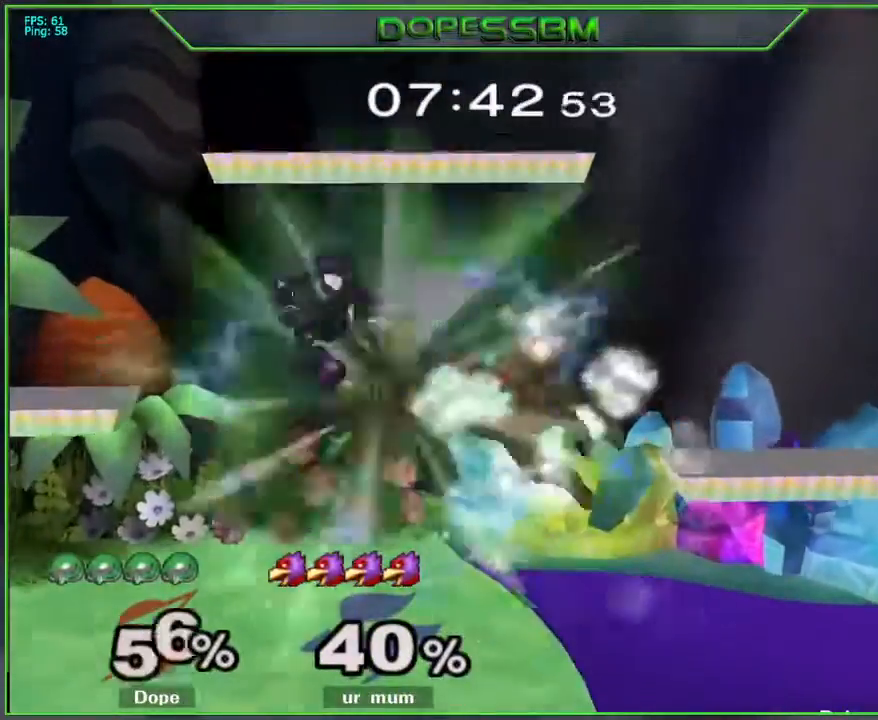
{"buttons": [], "left_stick": "center", "right_stick": "center", "events": [[83, "left_stick", "right"], [317, "left_stick", "center"], [433, "A", "down"], [500, "A", "up"]]}
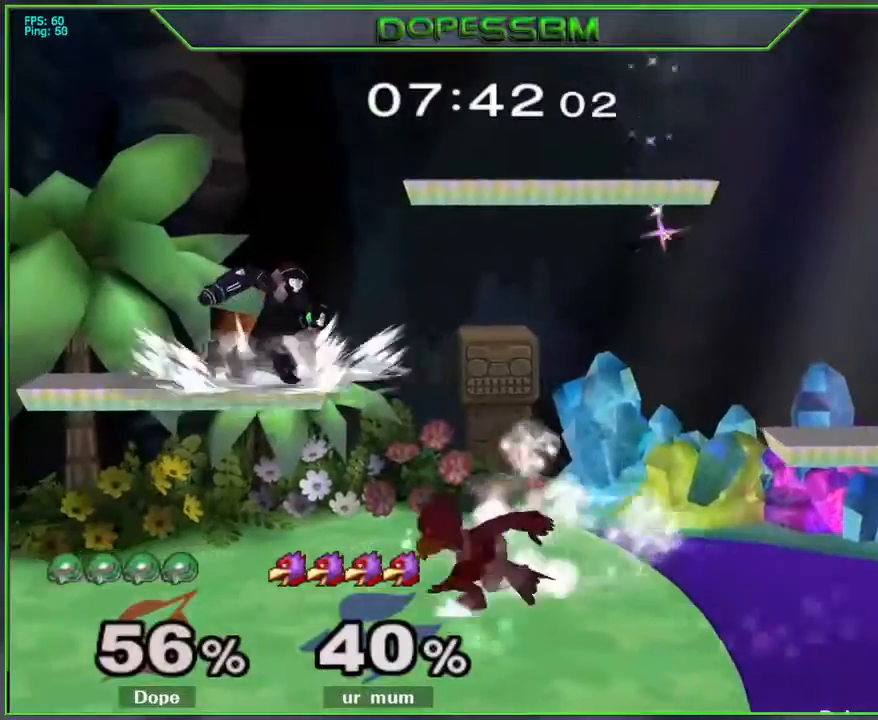
{"buttons": [], "left_stick": "left", "right_stick": "center", "events": [[83, "left_stick", "left"], [183, "L1", "down"], [233, "left_stick", "down-left"], [300, "L1", "up"], [367, "left_stick", "left"]]}
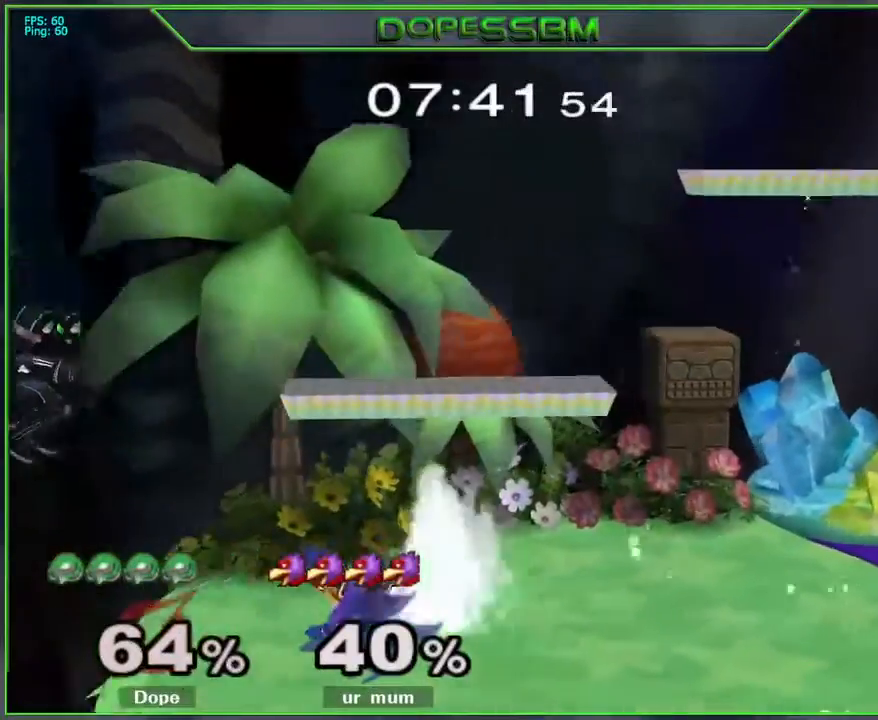
{"buttons": ["A"], "left_stick": "center", "right_stick": "center", "events": [[50, "left_stick", "right"], [133, "Y", "down"], [217, "Y", "up"], [233, "Y", "down"], [333, "Y", "up"], [417, "left_stick", "center"], [483, "A", "down"]]}
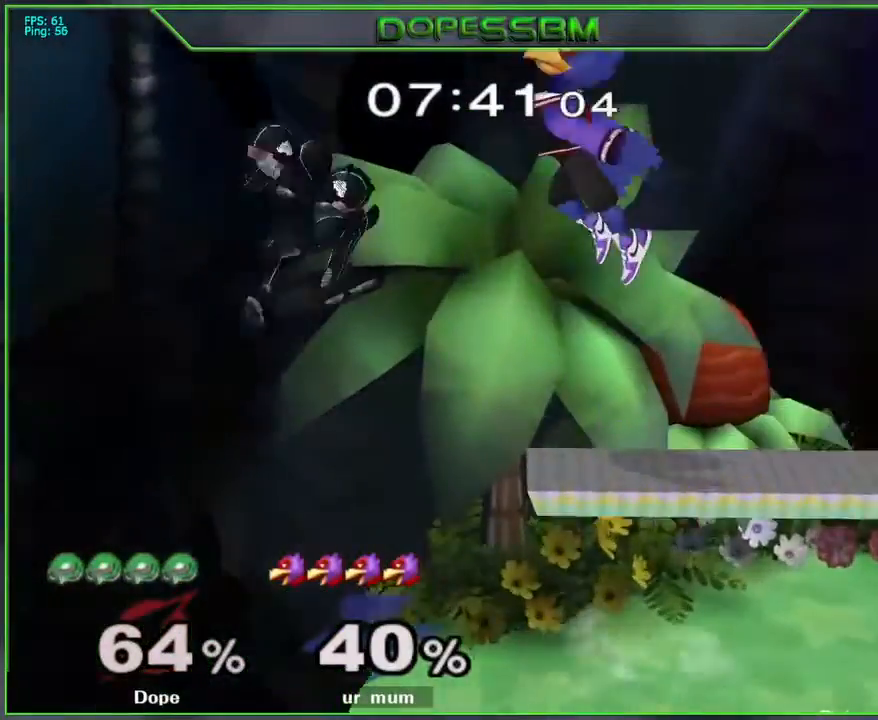
{"buttons": ["A"], "left_stick": "up-right", "right_stick": "center", "events": [[67, "left_stick", "up-right"], [283, "left_stick", "right"], [400, "left_stick", "up-right"]]}
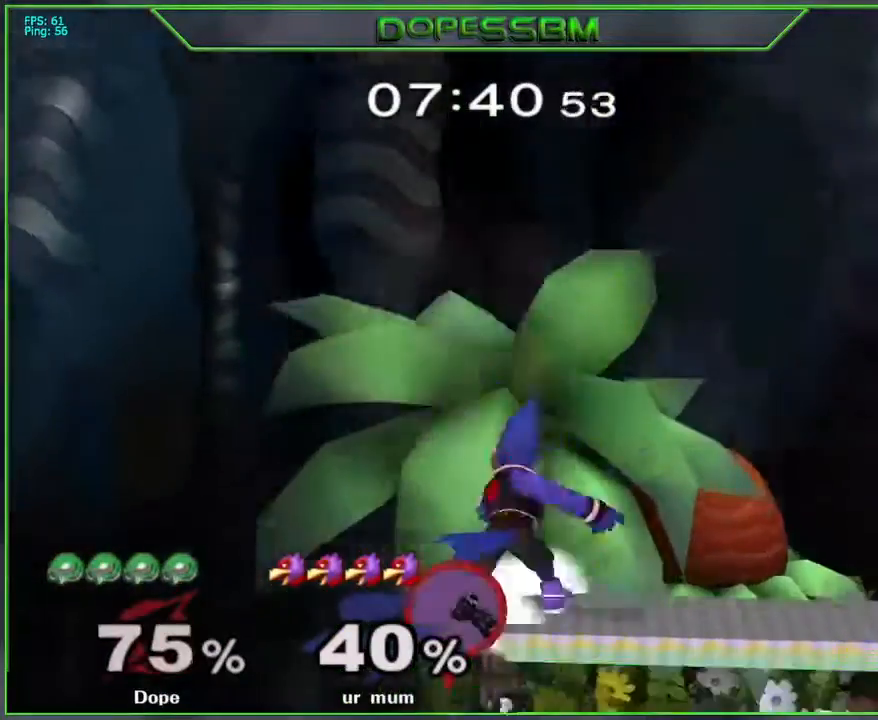
{"buttons": [], "left_stick": "right", "right_stick": "center", "events": [[33, "left_stick", "right"], [50, "A", "up"], [50, "L1", "down"], [417, "L1", "up"]]}
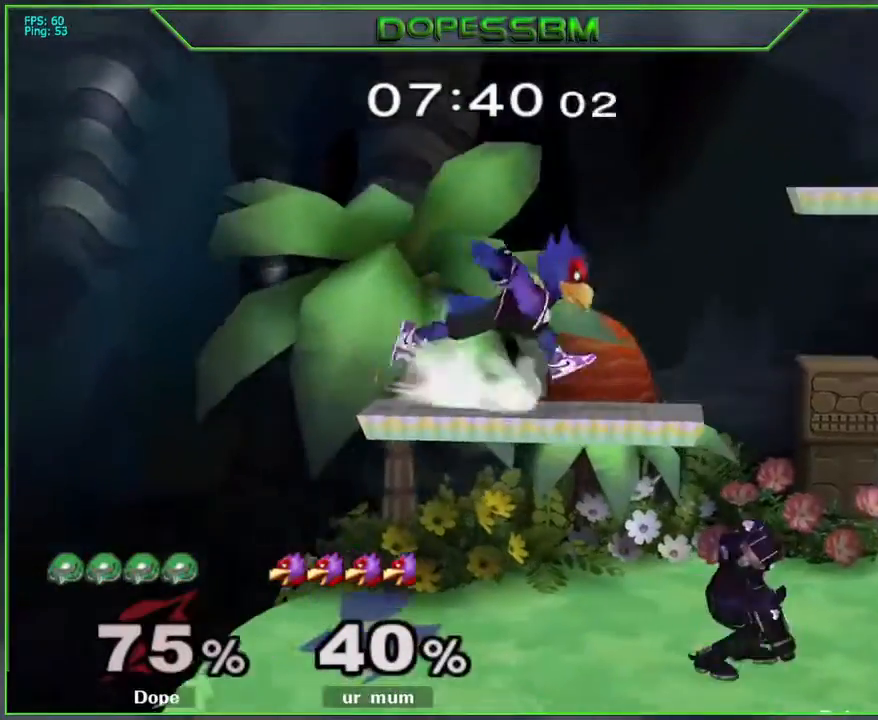
{"buttons": ["L1"], "left_stick": "down", "right_stick": "center", "events": [[17, "left_stick", "center"], [83, "left_stick", "down"], [217, "L1", "down"]]}
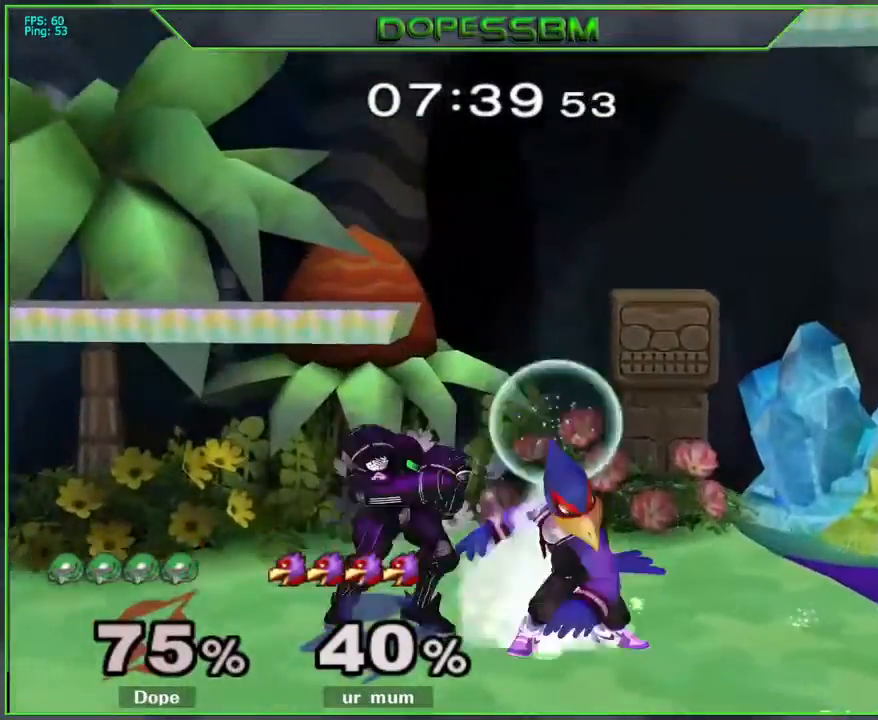
{"buttons": [], "left_stick": "right", "right_stick": "center", "events": [[17, "left_stick", "center"], [133, "L1", "up"], [150, "Y", "down"], [167, "left_stick", "down"], [200, "Y", "up"], [233, "L1", "down"], [317, "L1", "up"], [317, "left_stick", "right"]]}
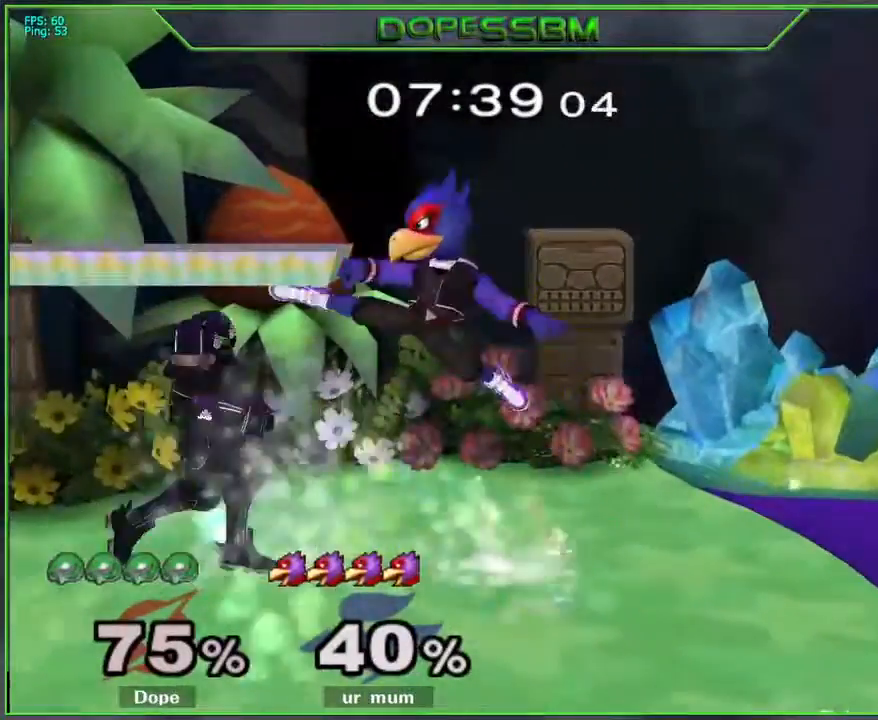
{"buttons": ["B", "L1"], "left_stick": "up", "right_stick": "center", "events": [[133, "left_stick", "down"], [200, "L1", "down"], [283, "left_stick", "center"], [433, "left_stick", "up"], [467, "B", "down"]]}
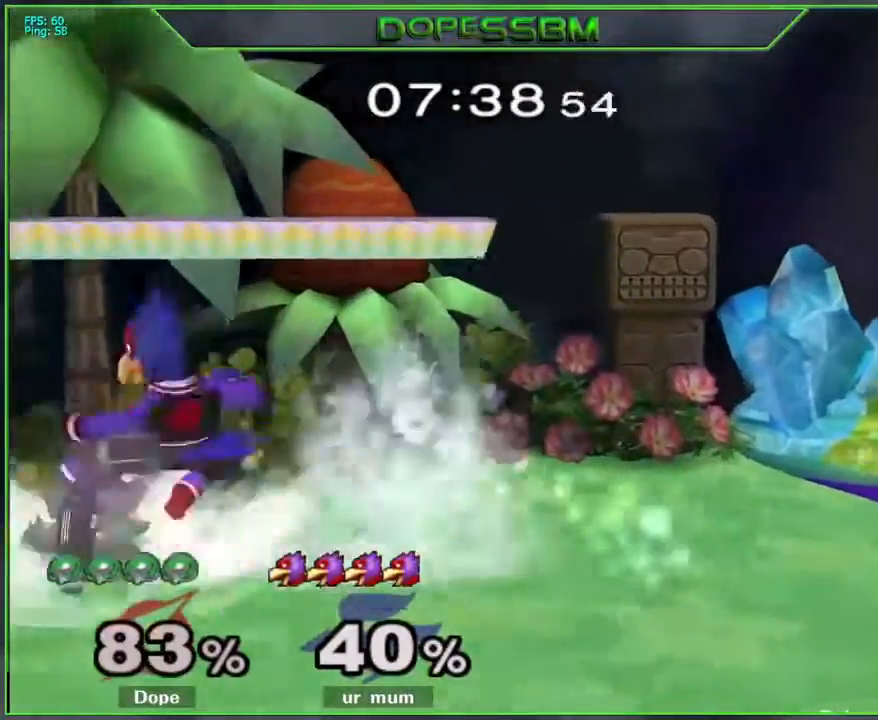
{"buttons": [], "left_stick": "right", "right_stick": "center", "events": [[33, "B", "up"], [133, "L1", "up"], [133, "left_stick", "right"]]}
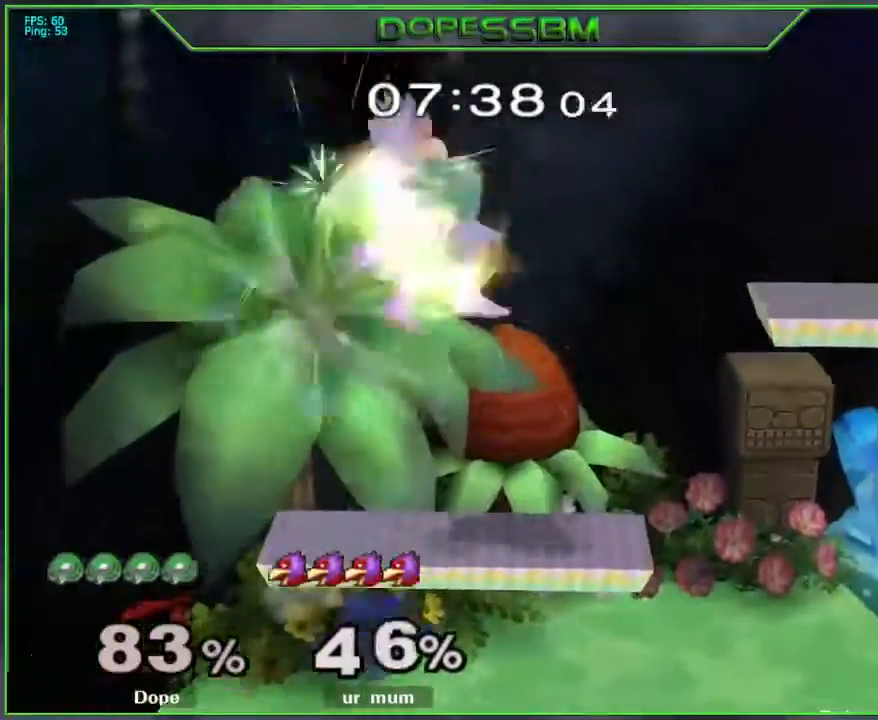
{"buttons": [], "left_stick": "right", "right_stick": "center", "events": []}
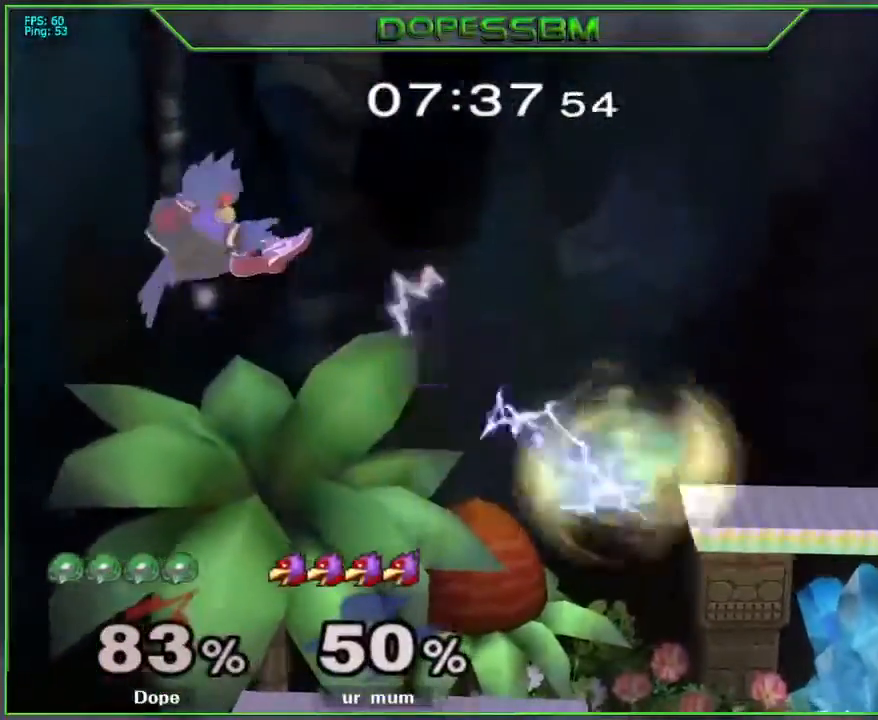
{"buttons": [], "left_stick": "down", "right_stick": "center", "events": [[233, "left_stick", "down"]]}
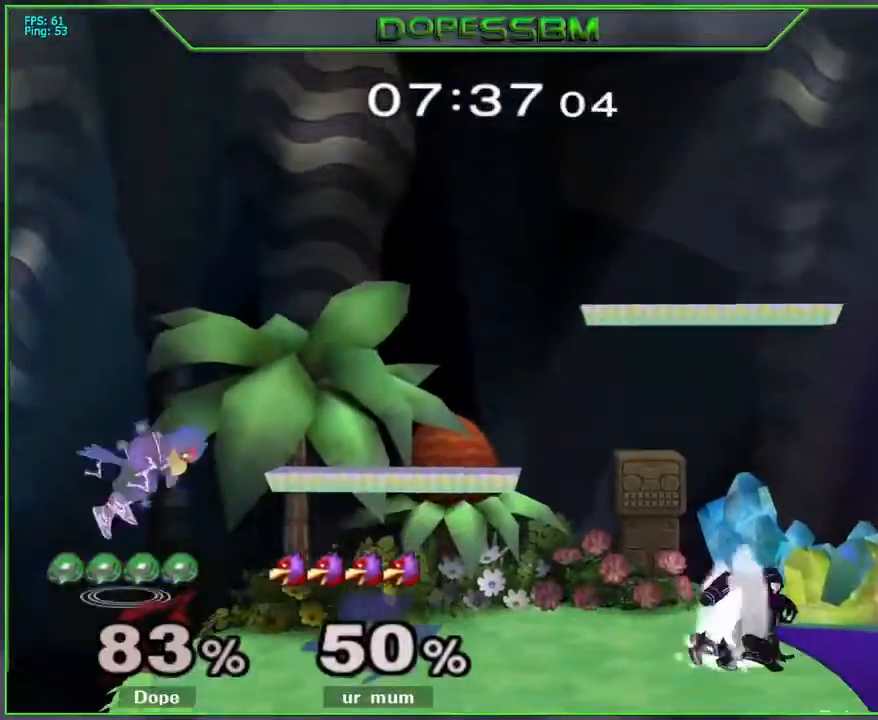
{"buttons": [], "left_stick": "left", "right_stick": "center", "events": [[67, "left_stick", "center"], [367, "left_stick", "left"]]}
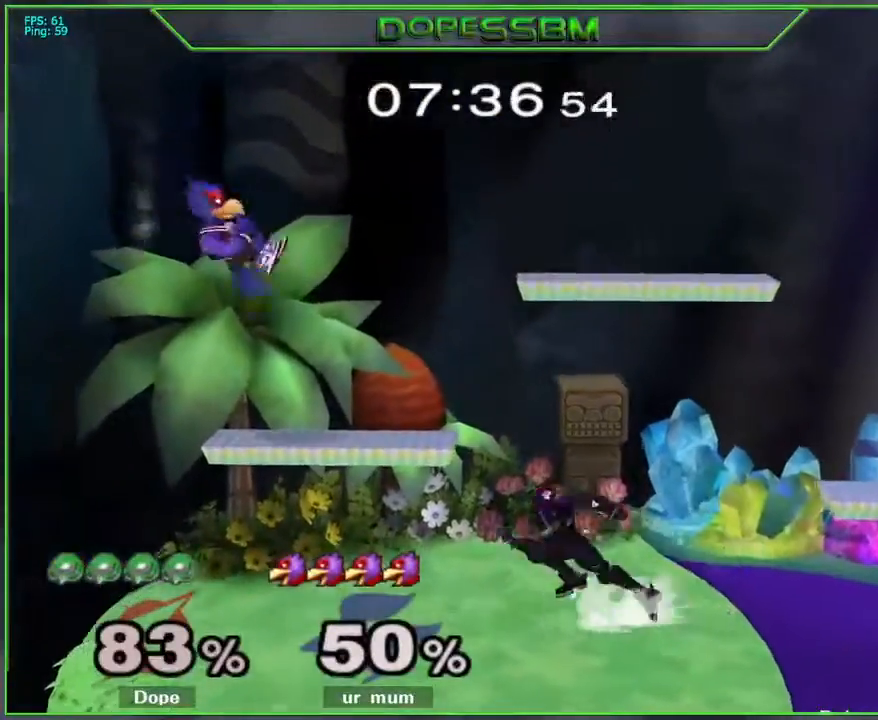
{"buttons": [], "left_stick": "up-left", "right_stick": "center", "events": [[83, "L1", "down"], [267, "L1", "up"], [317, "Y", "down"], [350, "Y", "up"], [350, "left_stick", "down-right"], [383, "L1", "down"], [483, "L1", "up"], [500, "left_stick", "up-left"]]}
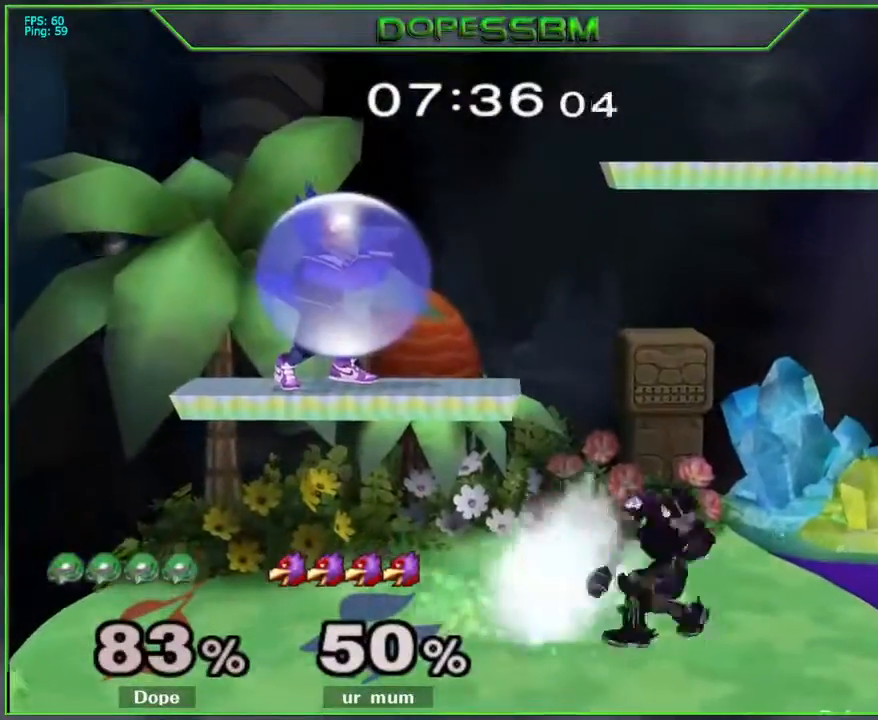
{"buttons": [], "left_stick": "down-left", "right_stick": "center", "events": [[200, "A", "down"], [333, "A", "up"], [417, "left_stick", "down-left"]]}
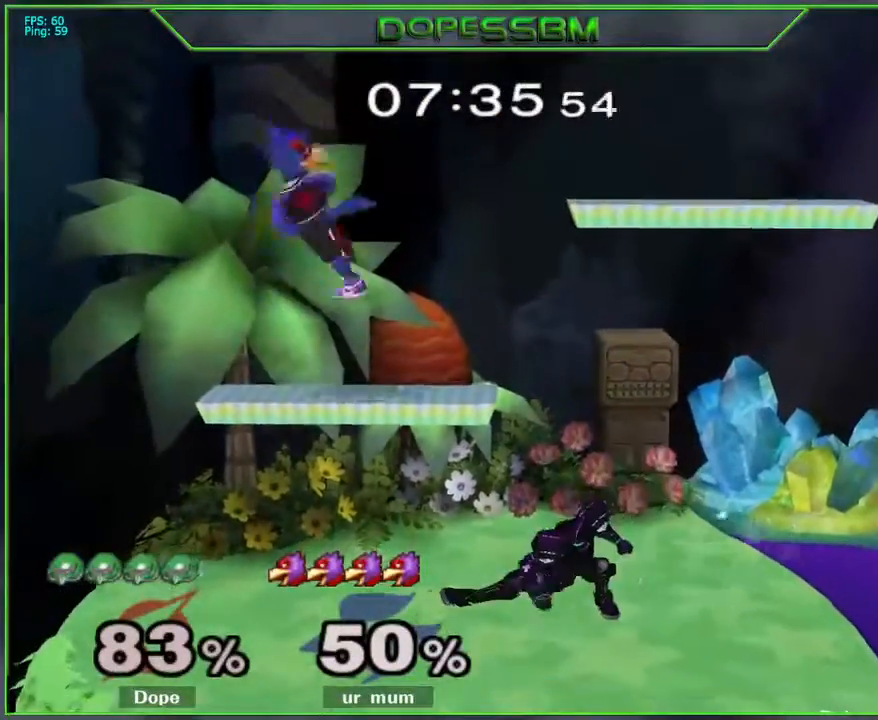
{"buttons": ["L1"], "left_stick": "center", "right_stick": "center", "events": [[83, "left_stick", "center"], [283, "left_stick", "left"], [350, "L1", "down"], [450, "left_stick", "center"]]}
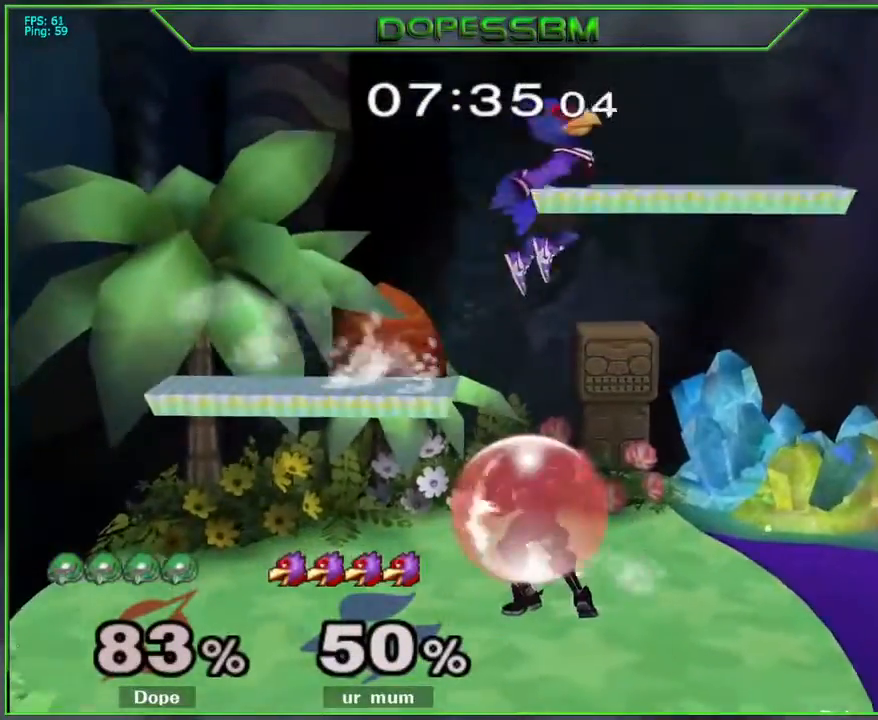
{"buttons": [], "left_stick": "right", "right_stick": "center", "events": [[250, "L1", "up"], [500, "left_stick", "right"]]}
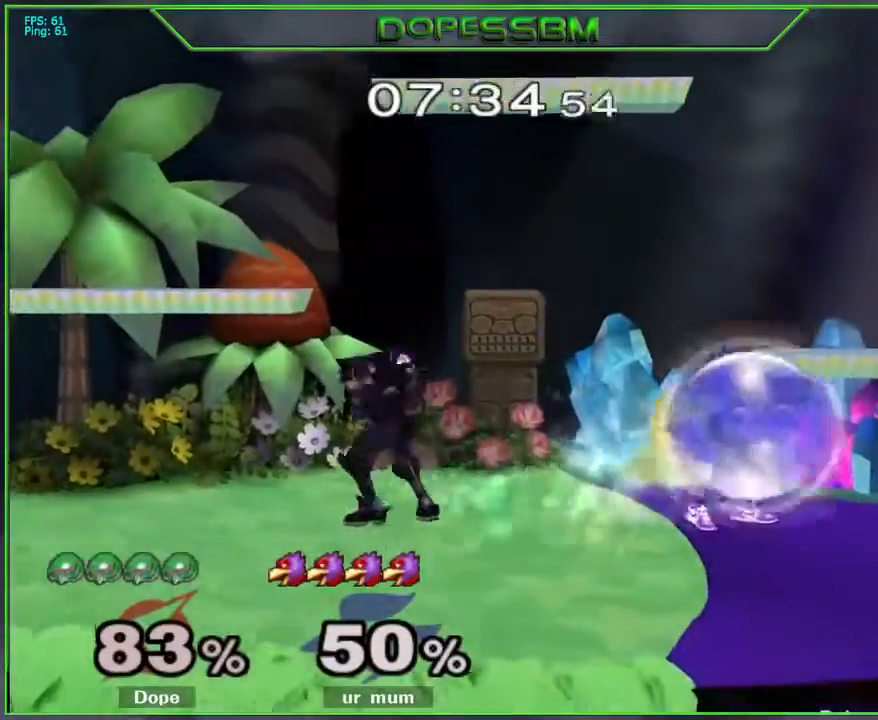
{"buttons": [], "left_stick": "down", "right_stick": "center", "events": [[150, "L1", "down"], [283, "L1", "up"], [333, "Y", "down"], [383, "Y", "up"], [383, "left_stick", "down-left"], [400, "L1", "down"], [483, "L1", "up"], [483, "left_stick", "down"]]}
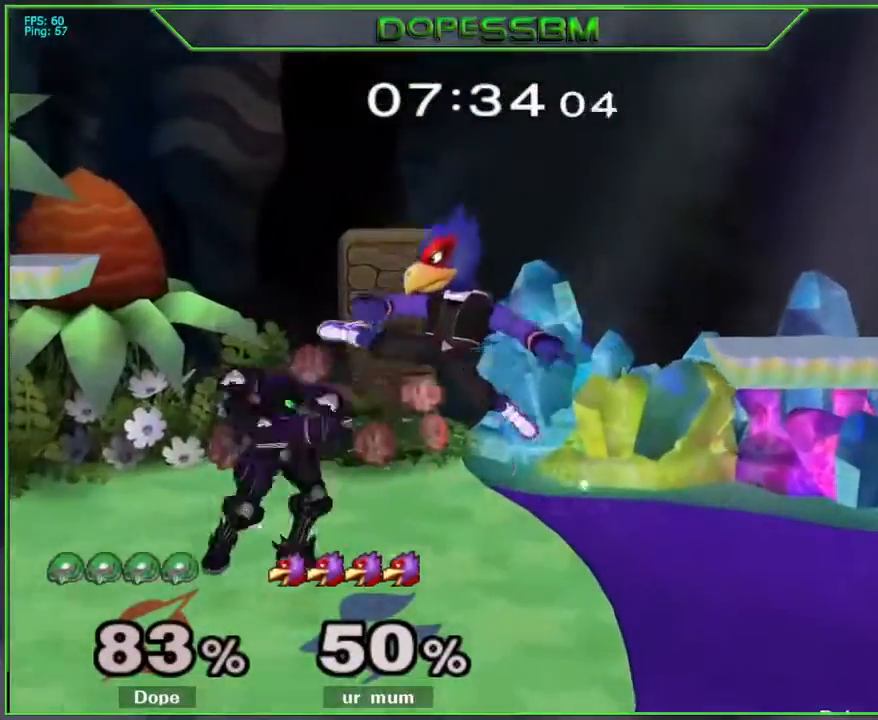
{"buttons": ["L1"], "left_stick": "down", "right_stick": "center", "events": [[300, "L1", "down"]]}
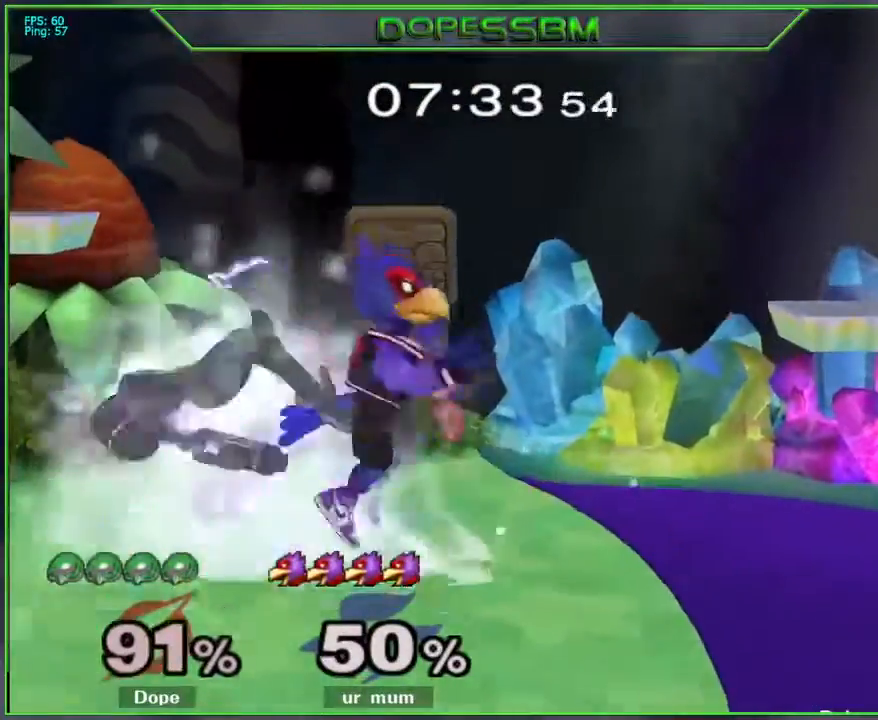
{"buttons": [], "left_stick": "left", "right_stick": "center", "events": [[117, "left_stick", "center"], [200, "L1", "up"], [250, "left_stick", "left"]]}
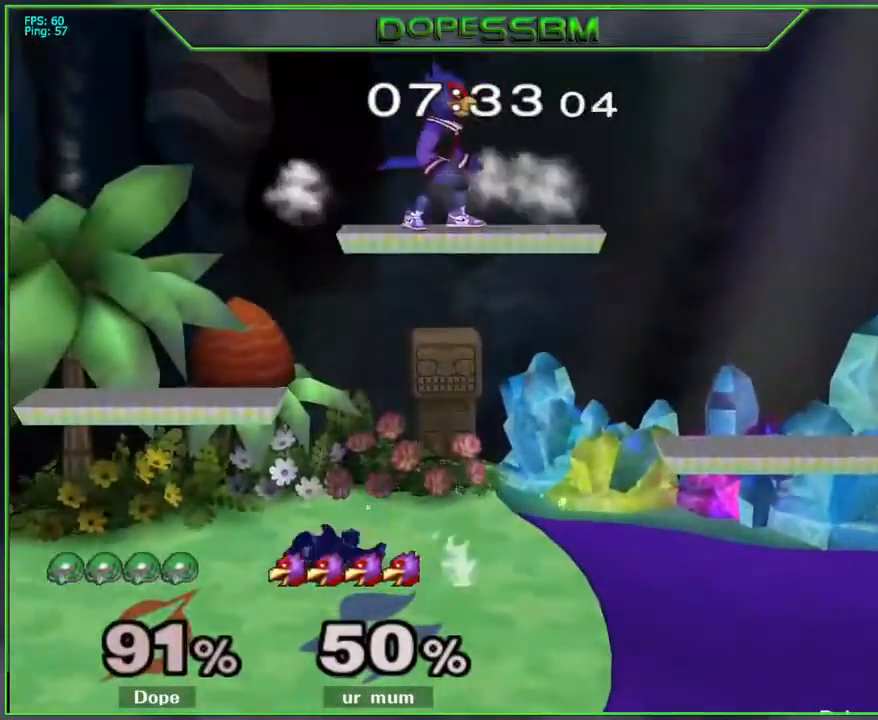
{"buttons": [], "left_stick": "down", "right_stick": "center", "events": [[67, "left_stick", "down"], [417, "A", "down"], [500, "A", "up"]]}
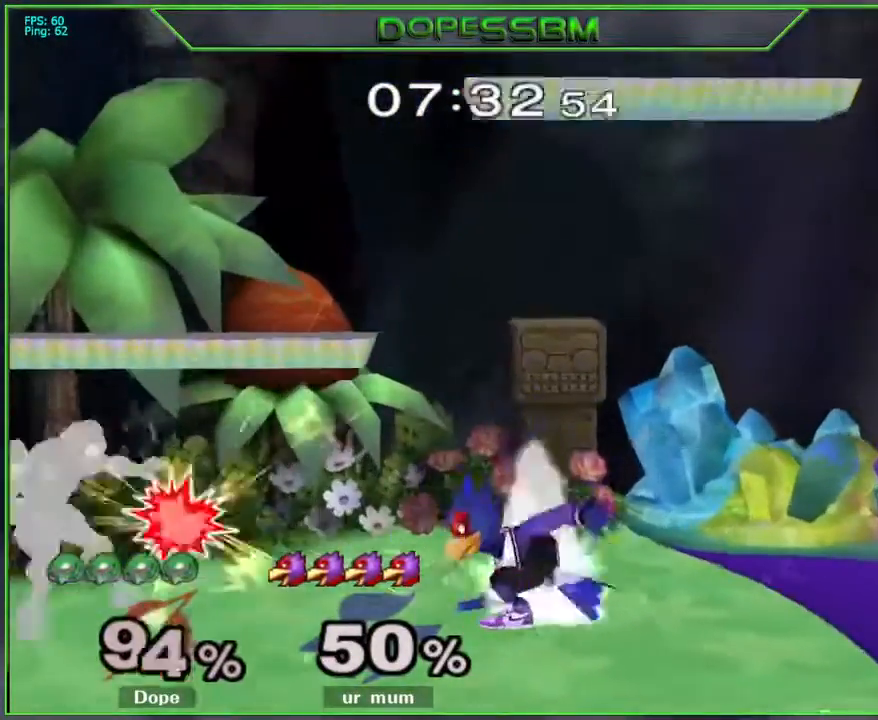
{"buttons": ["L1"], "left_stick": "down", "right_stick": "center", "events": [[50, "A", "down"], [167, "A", "up"], [317, "L1", "down"]]}